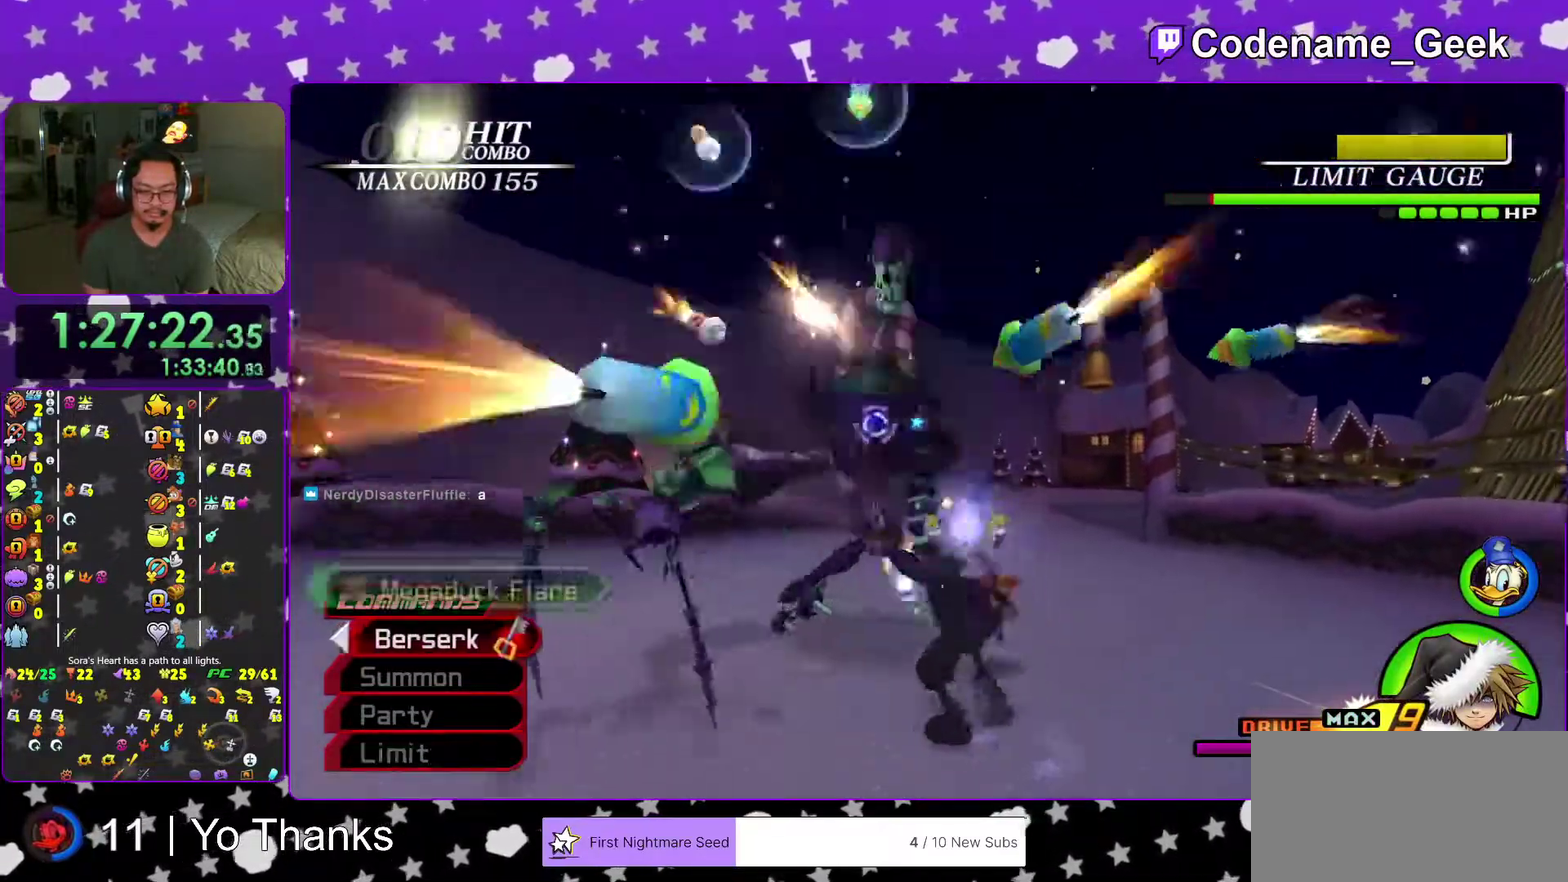
Gameplay with a controller (Nintendo layout); each line is a JSON object with the inputs held at the frame after it (dt_ms = milliseconds from this image to that frame). "events" lists button and stick changes between this image and that frame as [ms after this image, input, new state], when the widget could be followed in between. This overlay highlights the sticks when they move; stick clicks (L3 R3) are not distinguishable. Not read: L3 R3 SELECT START.
{"dt_ms": 701, "buttons": ["Y"], "left_stick": "center", "right_stick": "center", "events": [[33, "A", "up"], [100, "A", "down"], [234, "A", "up"], [300, "A", "down"], [400, "A", "up"], [501, "A", "down"], [551, "A", "up"], [651, "left_stick", "up"], [701, "Y", "down"], [701, "left_stick", "center"]]}
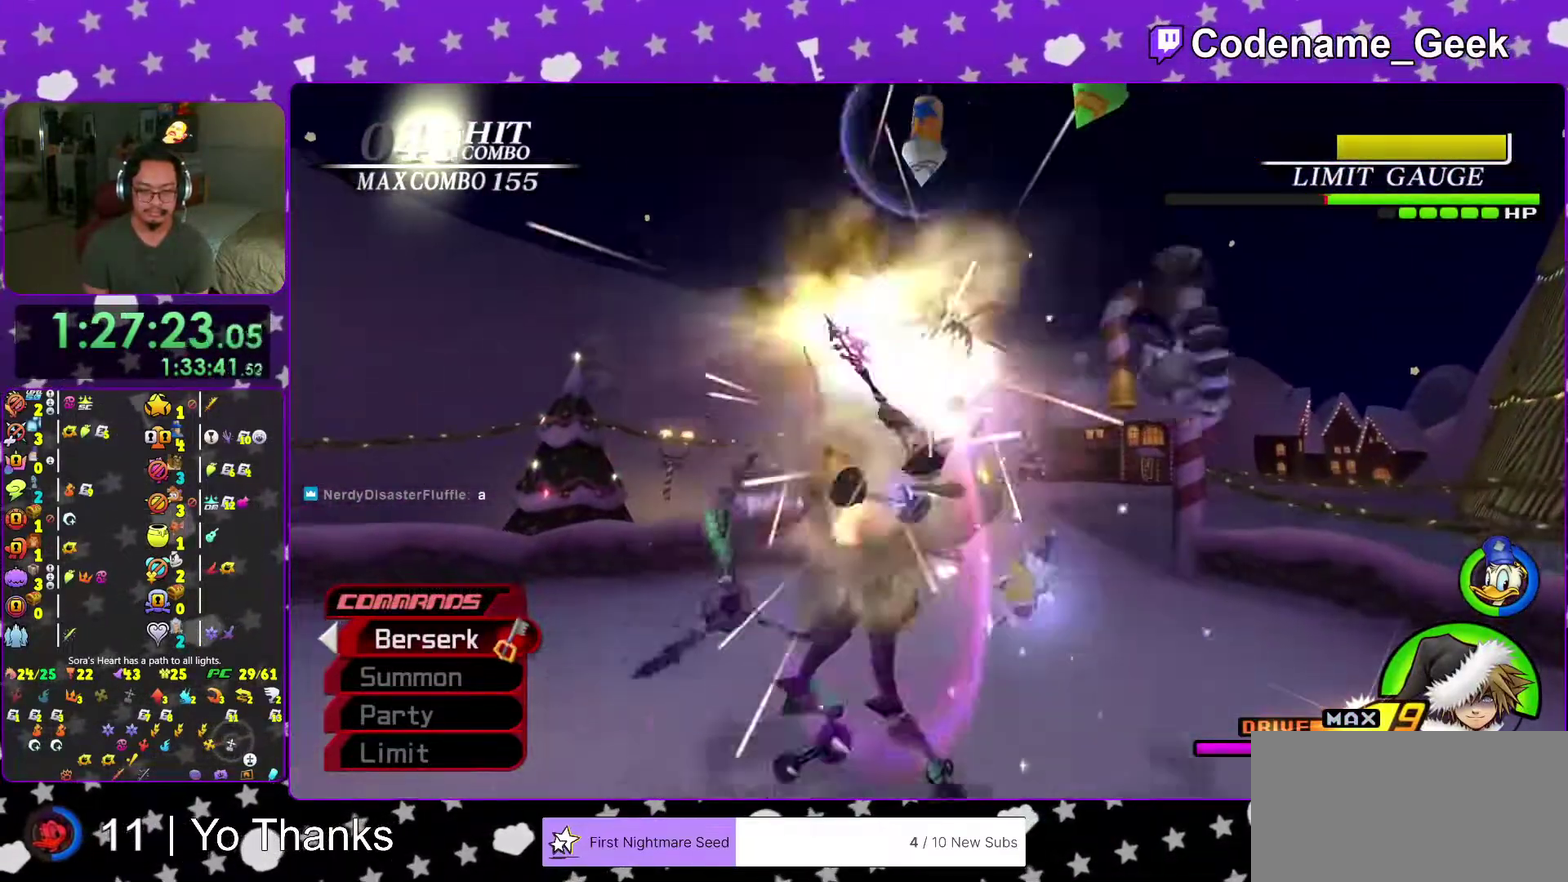
{"dt_ms": 300, "buttons": [], "left_stick": "center", "right_stick": "center", "events": [[116, "Y", "up"], [167, "Y", "down"], [267, "Y", "up"]]}
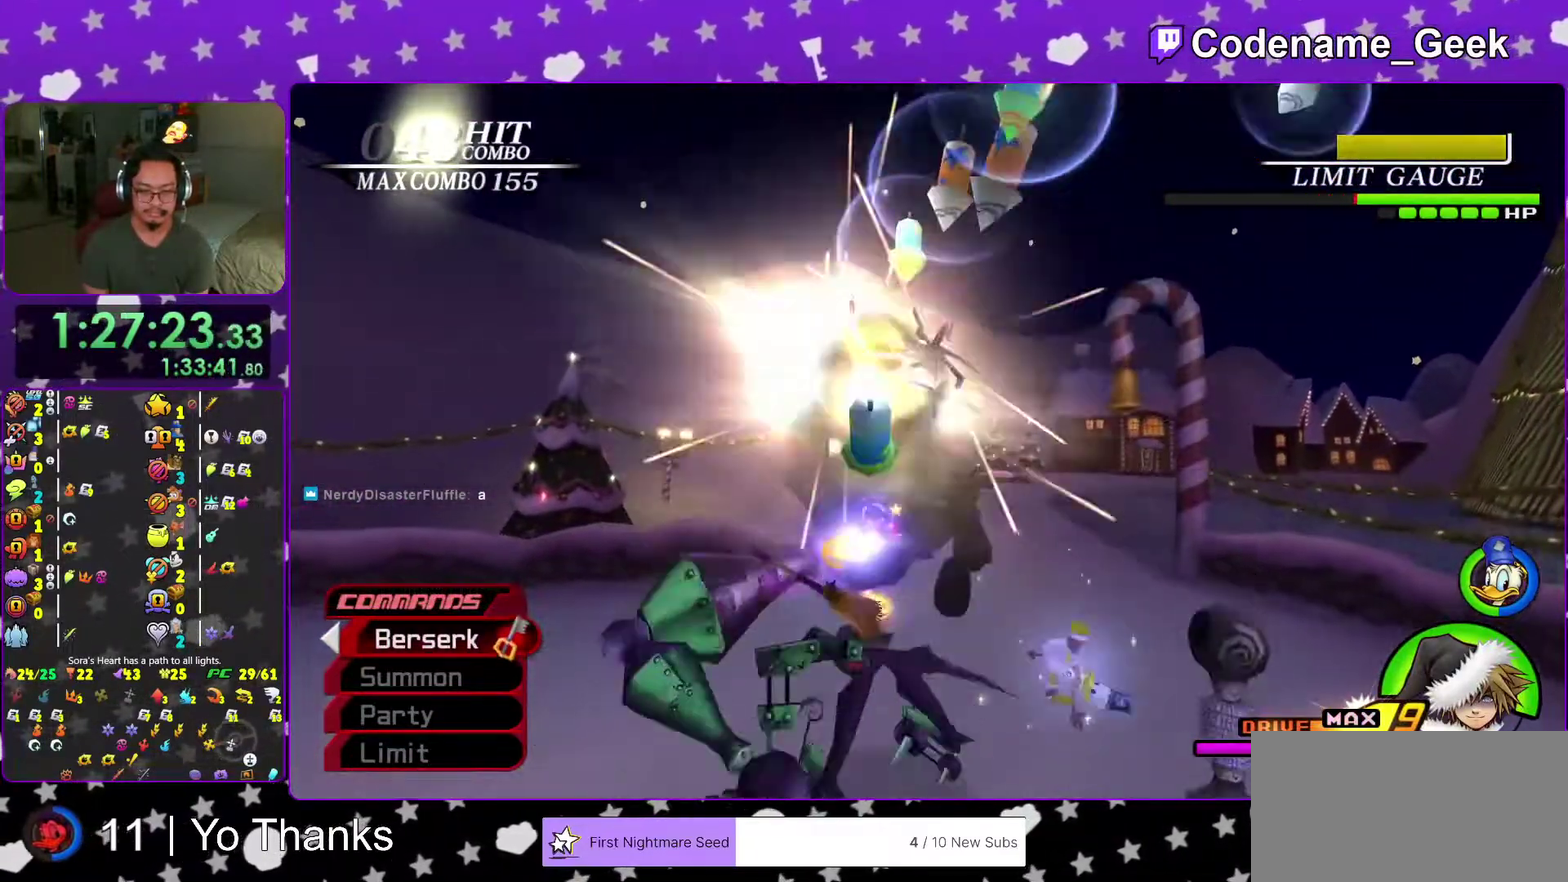
{"dt_ms": 684, "buttons": ["Y"], "left_stick": "center", "right_stick": "center", "events": [[50, "Y", "down"], [50, "right_stick", "down-left"], [167, "Y", "up"], [217, "Y", "down"], [334, "Y", "up"], [400, "Y", "down"], [400, "right_stick", "center"], [534, "Y", "up"], [601, "Y", "down"]]}
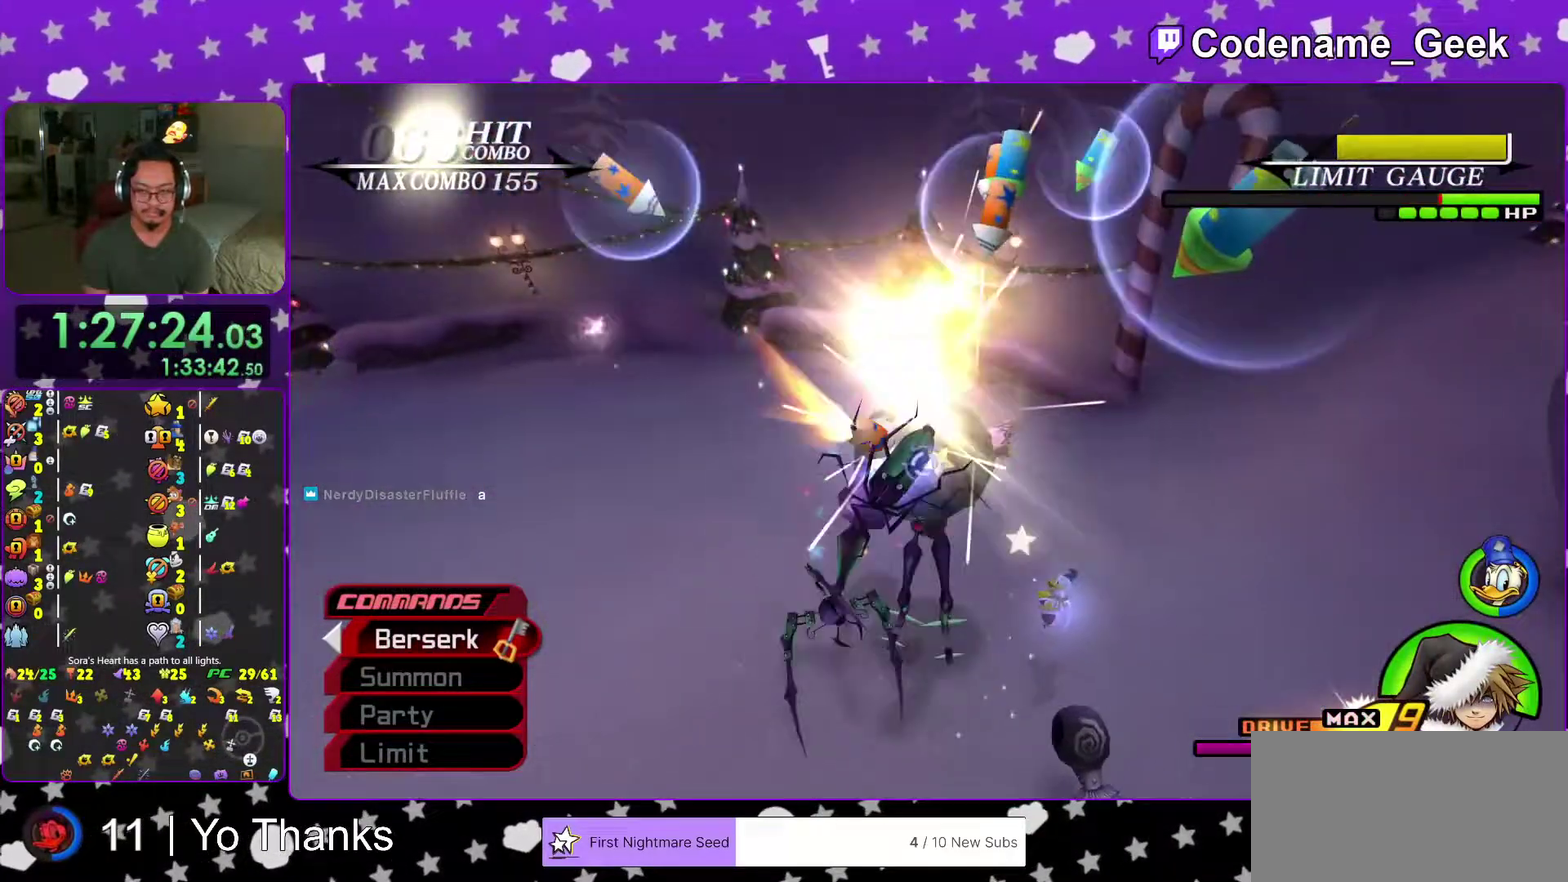
{"dt_ms": 300, "buttons": ["Y"], "left_stick": "center", "right_stick": "center", "events": [[33, "Y", "up"], [100, "Y", "down"], [217, "Y", "up"], [300, "Y", "down"]]}
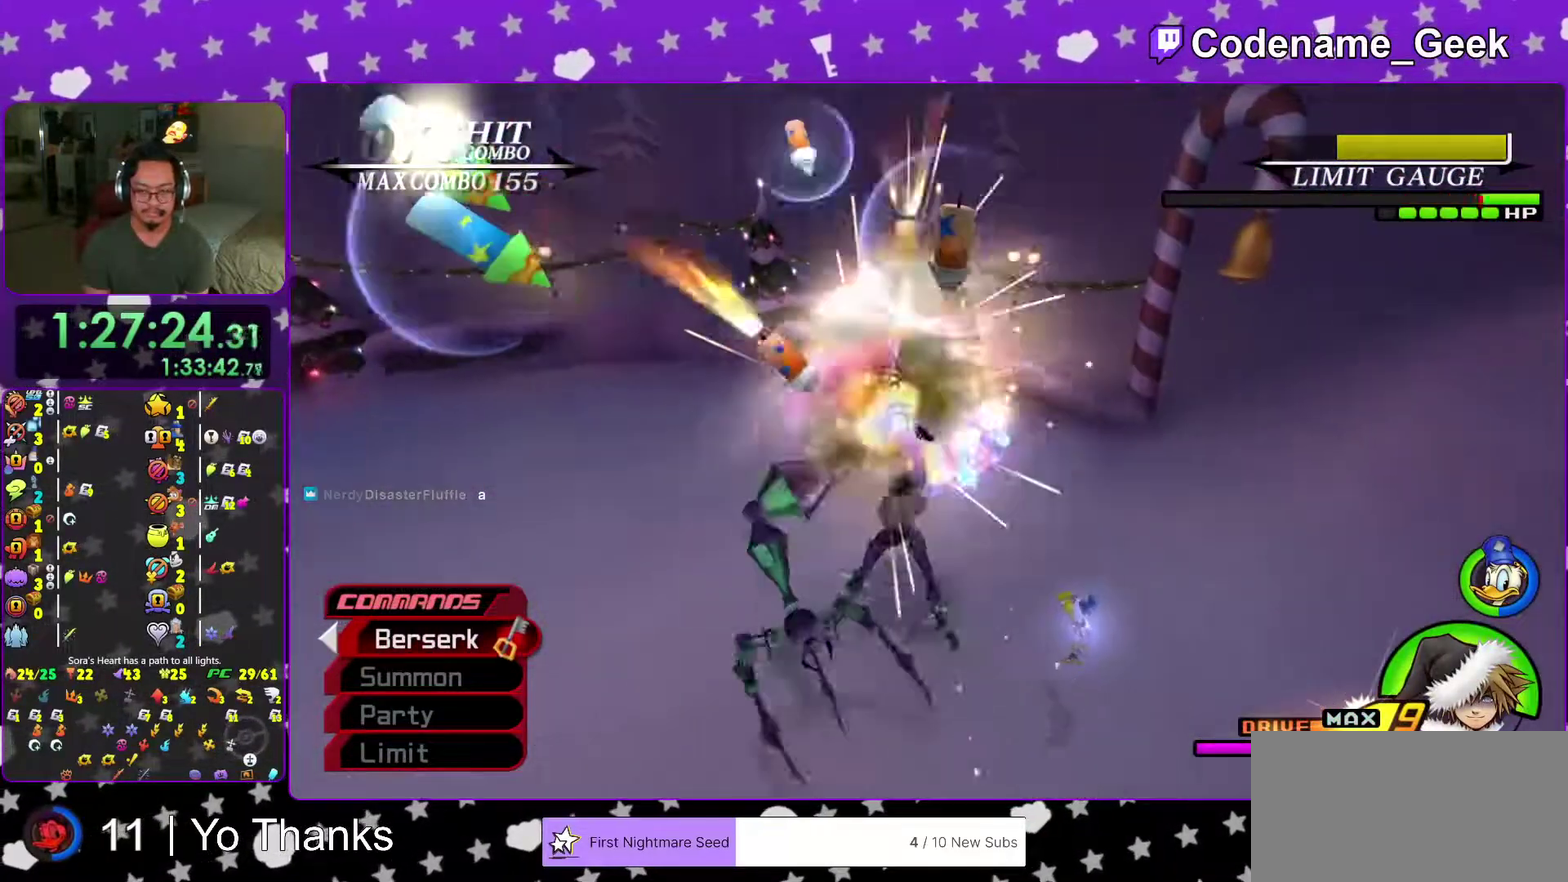
{"dt_ms": 701, "buttons": [], "left_stick": "center", "right_stick": "center", "events": [[100, "Y", "up"], [150, "Y", "down"], [301, "Y", "up"], [351, "Y", "down"], [501, "Y", "up"], [551, "Y", "down"], [668, "Y", "up"]]}
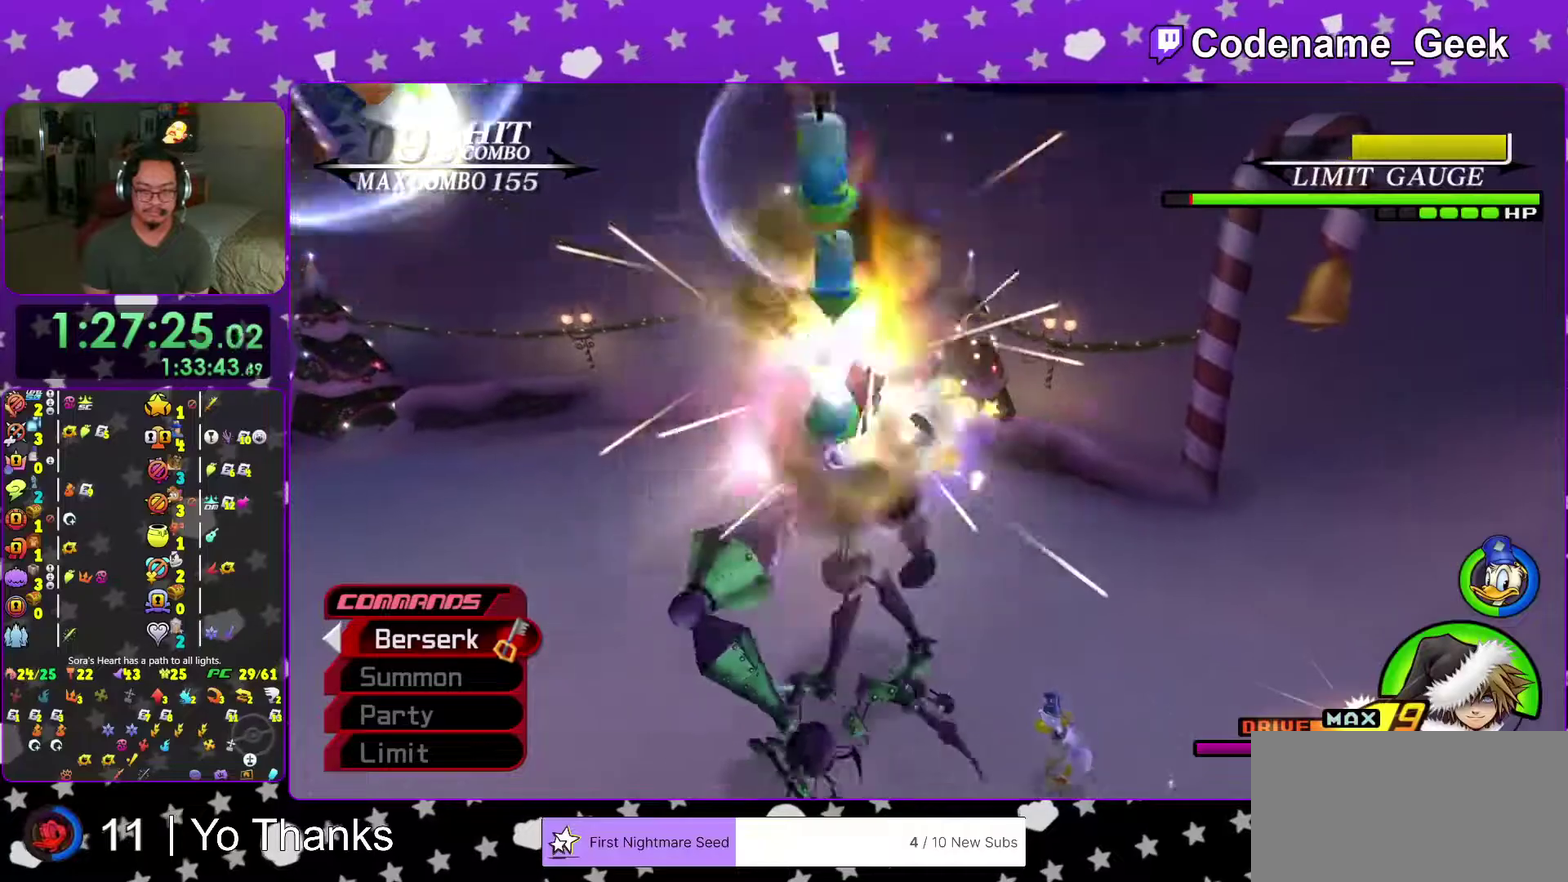
{"dt_ms": 300, "buttons": ["A"], "left_stick": "center", "right_stick": "center", "events": [[100, "A", "down"], [217, "A", "up"], [284, "A", "down"]]}
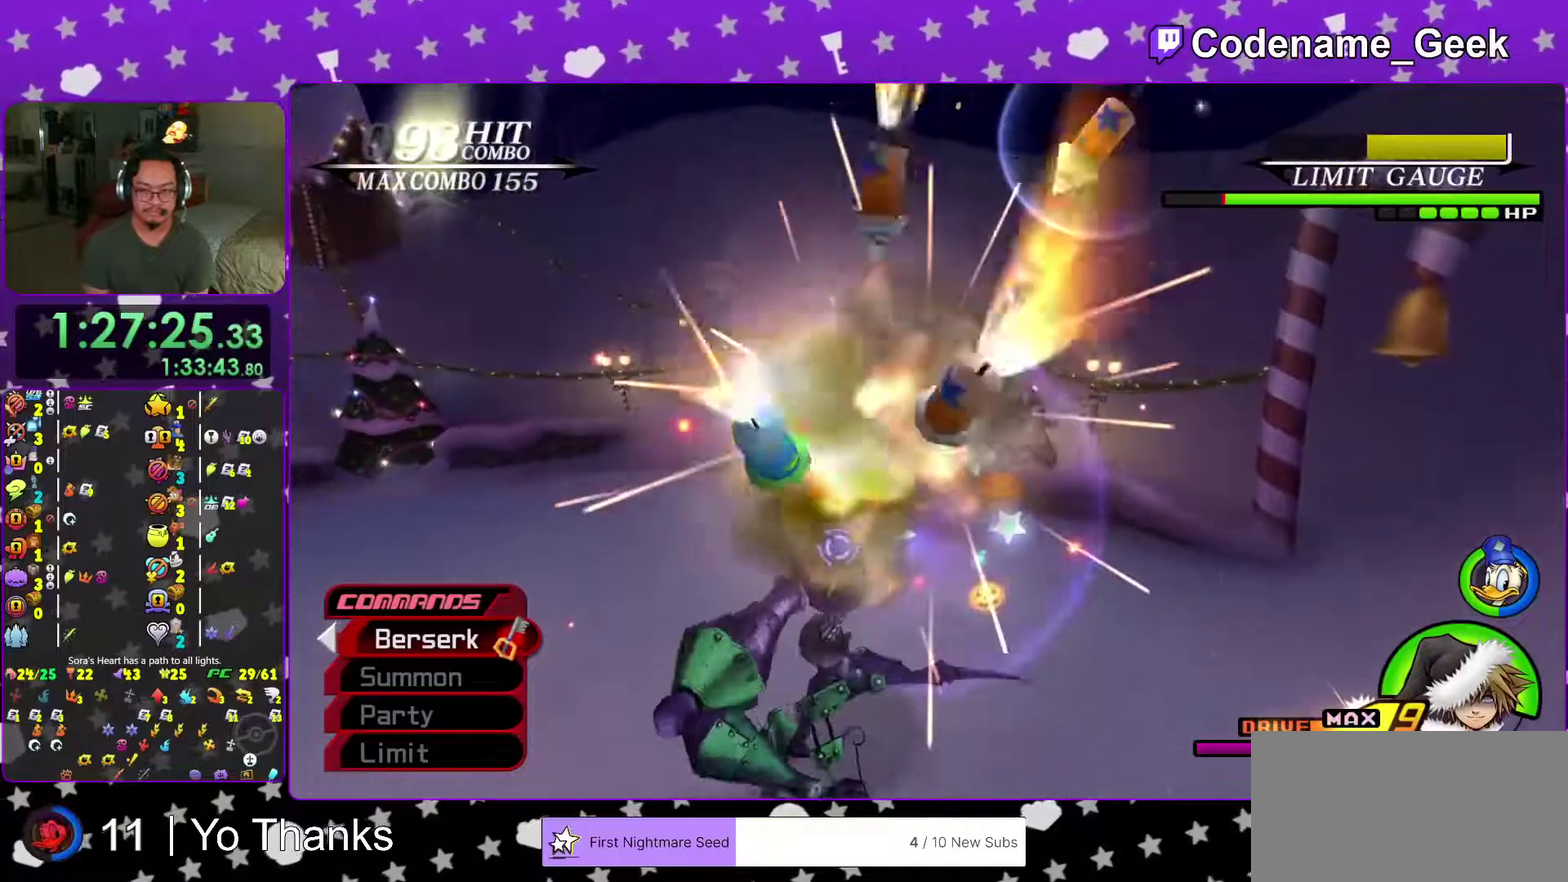
{"dt_ms": 701, "buttons": [], "left_stick": "down-left", "right_stick": "down-left", "events": [[84, "A", "up"], [150, "A", "down"], [251, "A", "up"], [334, "A", "down"], [451, "A", "up"], [568, "right_stick", "down-left"], [634, "left_stick", "down-left"]]}
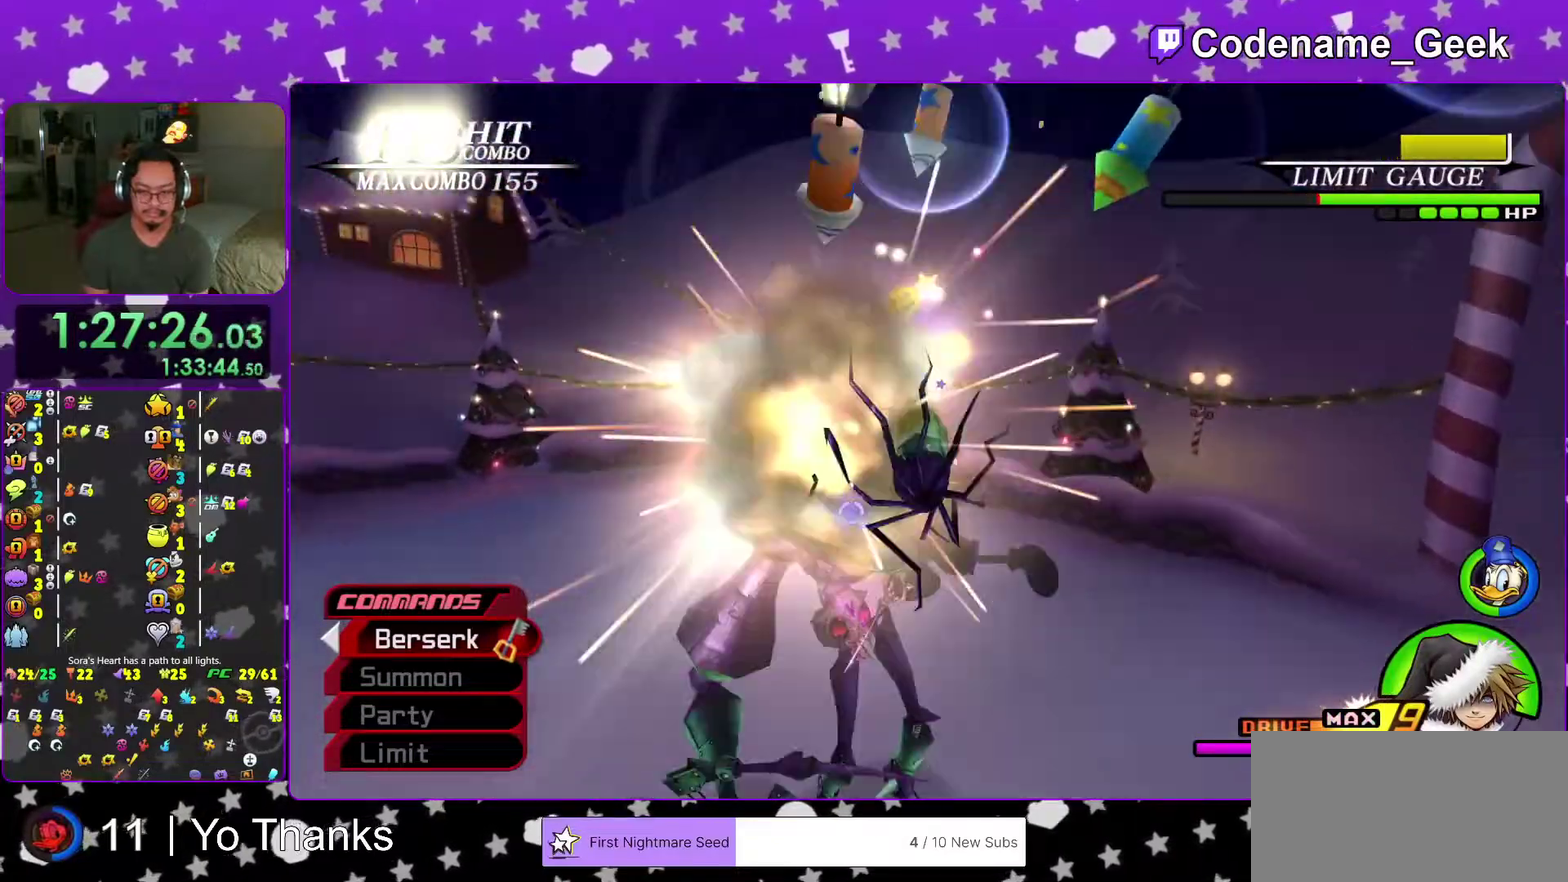
{"dt_ms": 300, "buttons": [], "left_stick": "down-left", "right_stick": "center"}
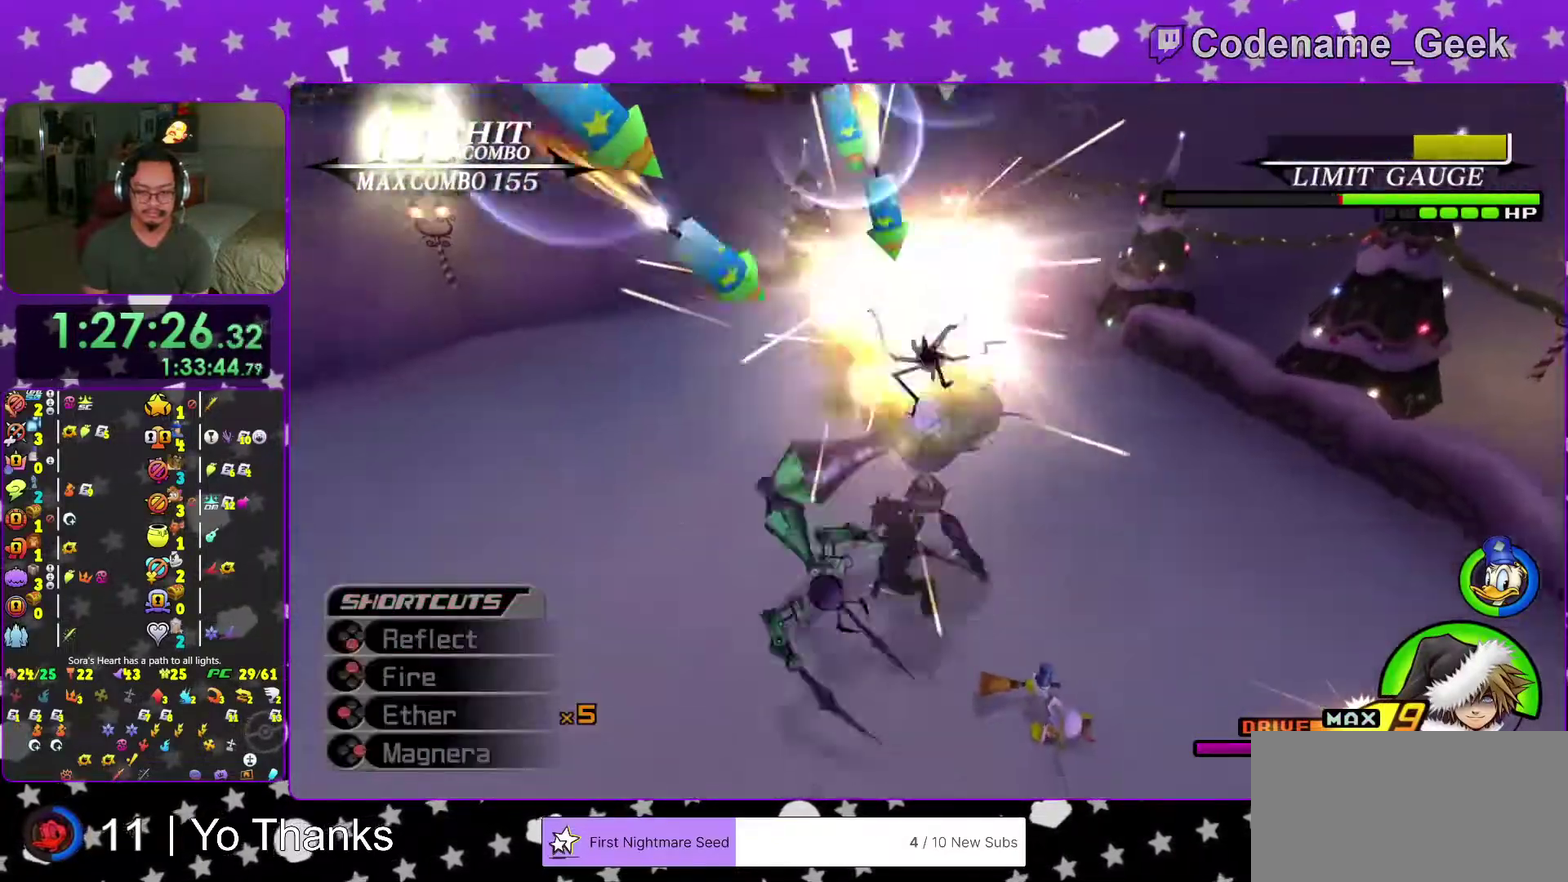
{"dt_ms": 701, "buttons": ["Y"], "left_stick": "down-right", "right_stick": "center"}
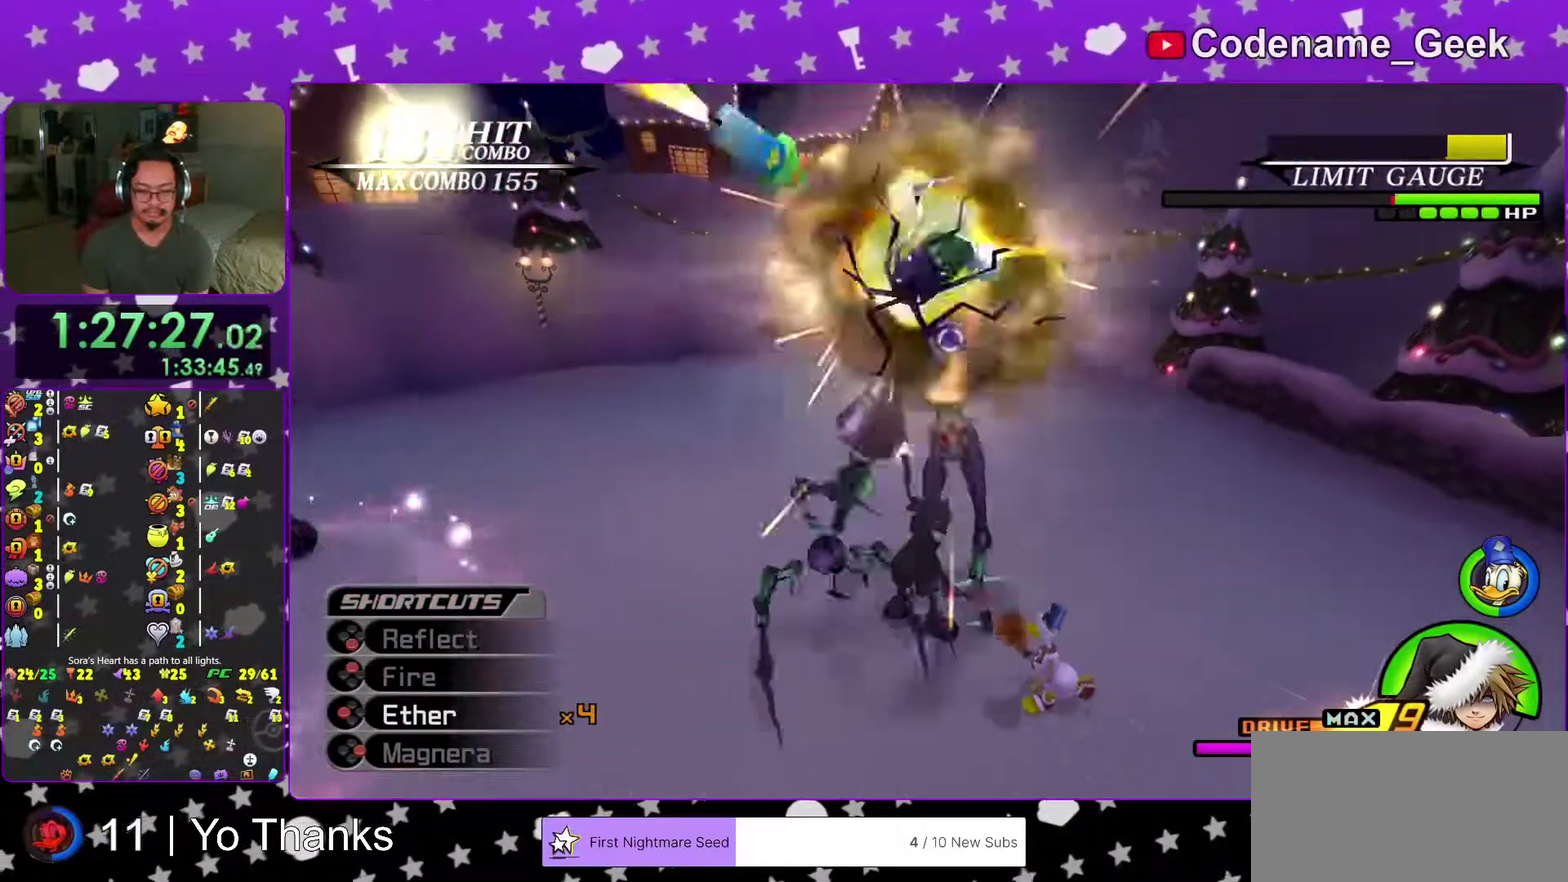
{"dt_ms": 300, "buttons": [], "left_stick": "down-right", "right_stick": "center", "events": [[67, "Y", "up"]]}
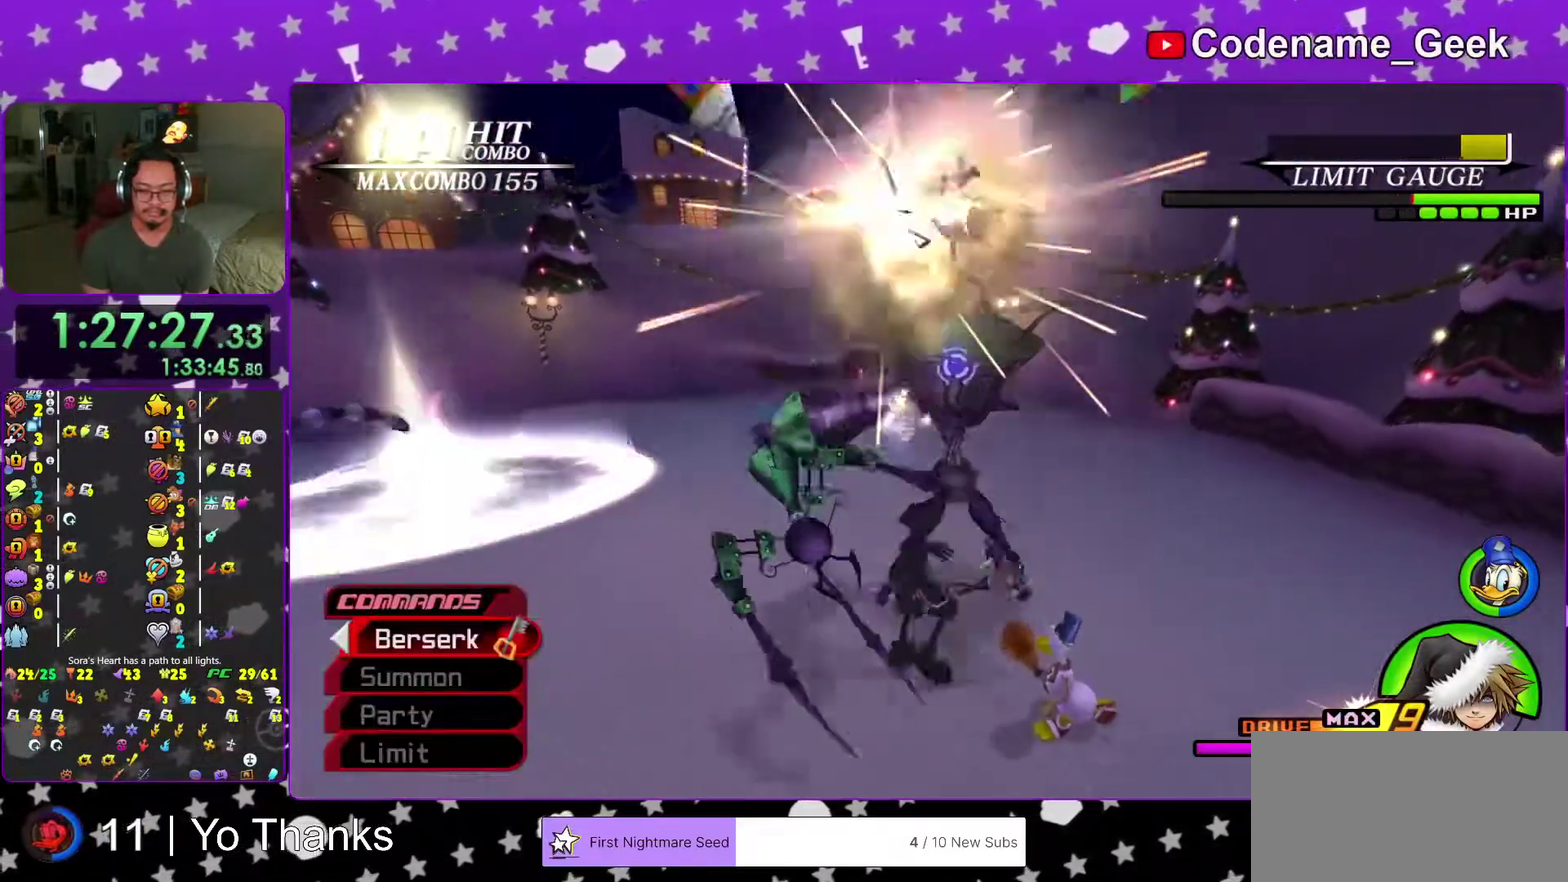
{"dt_ms": 701, "buttons": [], "left_stick": "center", "right_stick": "center"}
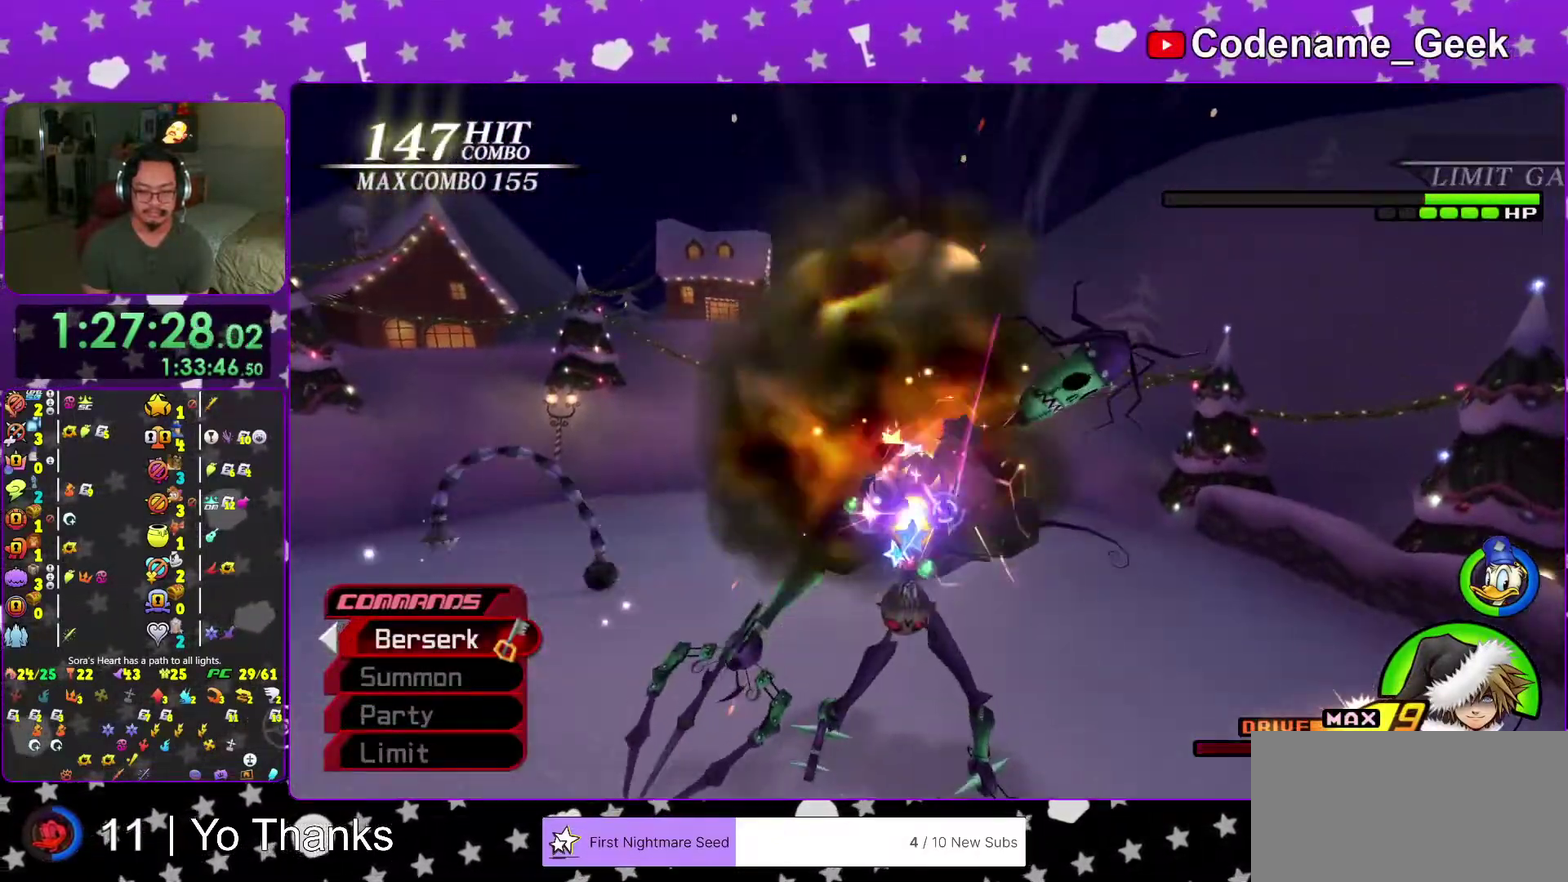
{"dt_ms": 300, "buttons": [], "left_stick": "down", "right_stick": "center"}
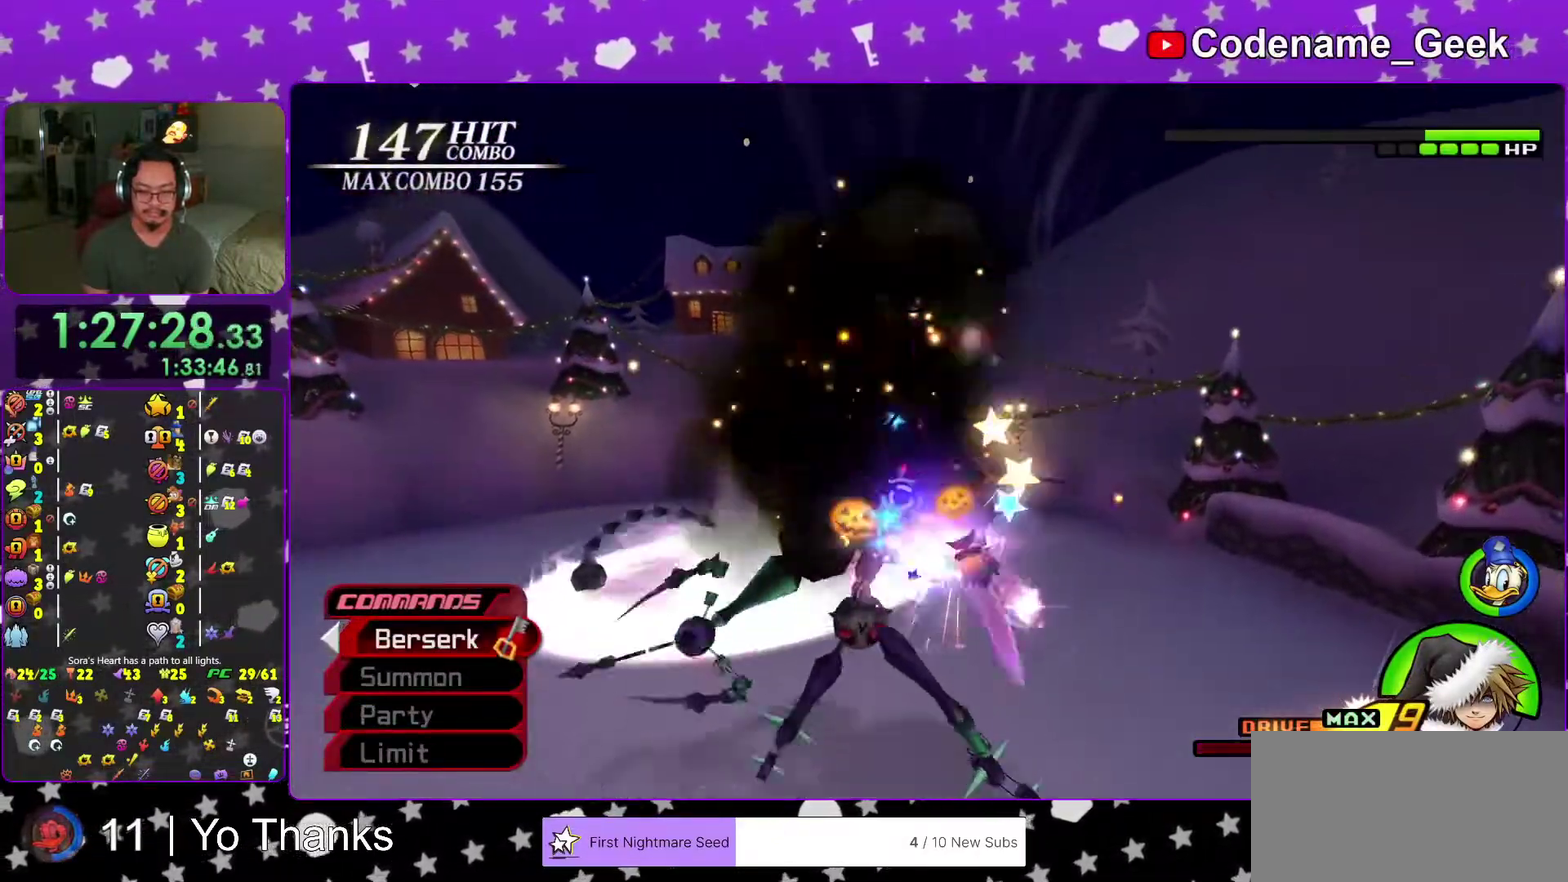
{"dt_ms": 901, "buttons": ["Y"], "left_stick": "center", "right_stick": "center"}
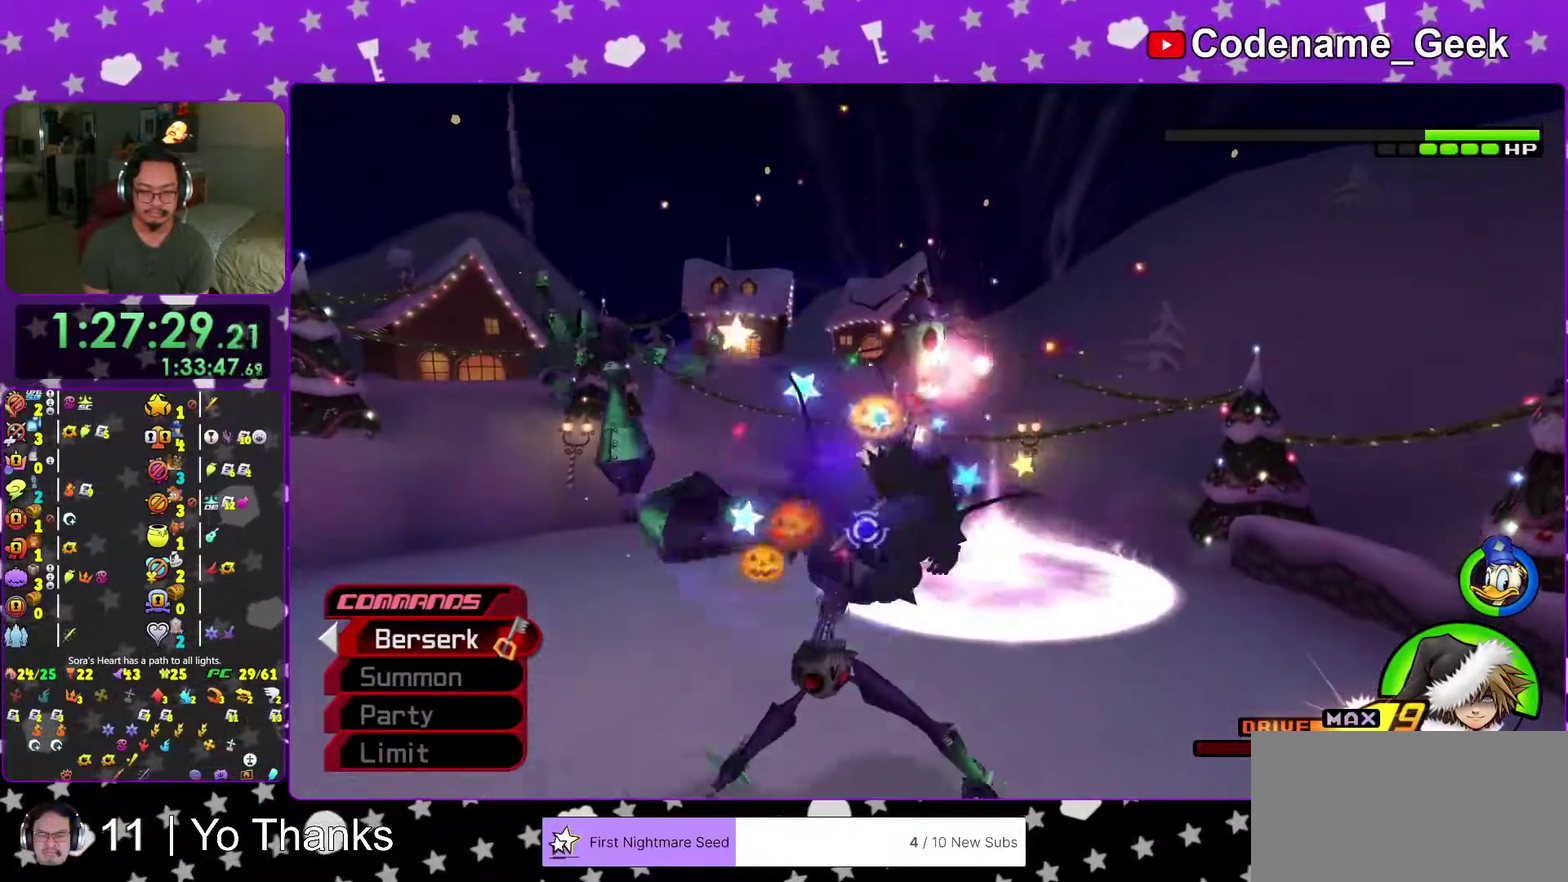
{"dt_ms": 301, "buttons": [], "left_stick": "center", "right_stick": "center"}